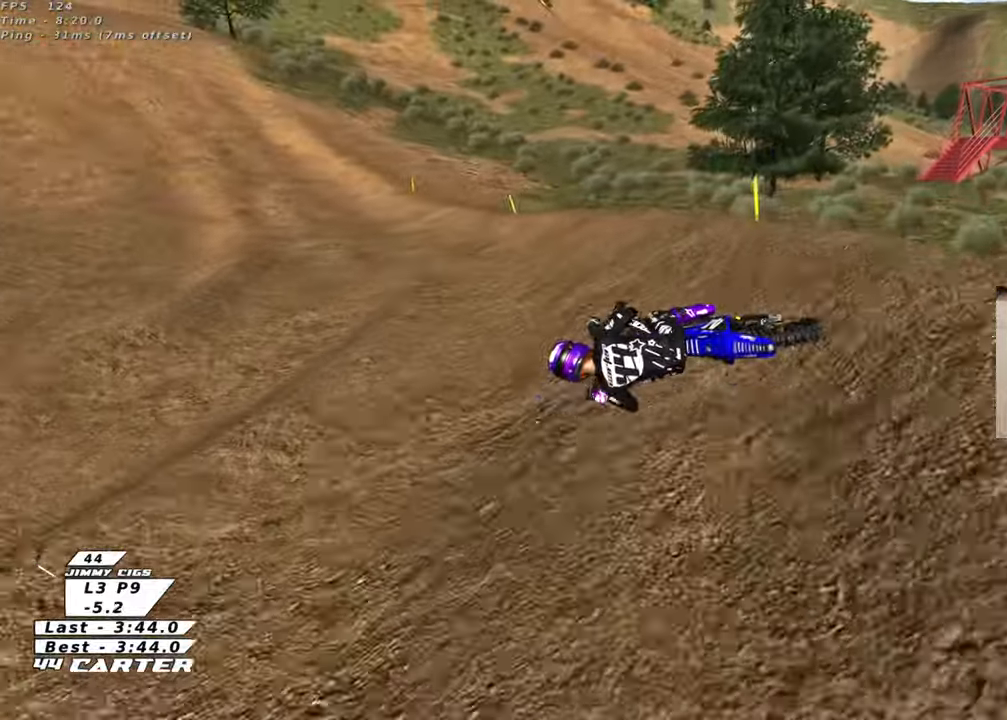
Gameplay with a controller (Xbox layout); each line is a JSON object with the inputs held at the frame after it. "events" lists button and stick changes between this image and that frame as [ms after this image, input, new state], when the widget could be followed in between.
{"buttons": ["R2"], "left_stick": "up-right", "right_stick": "center", "events": [[33, "R2", "down"], [50, "X", "down"], [150, "X", "up"], [233, "X", "down"], [333, "left_stick", "up-right"], [350, "X", "up"]]}
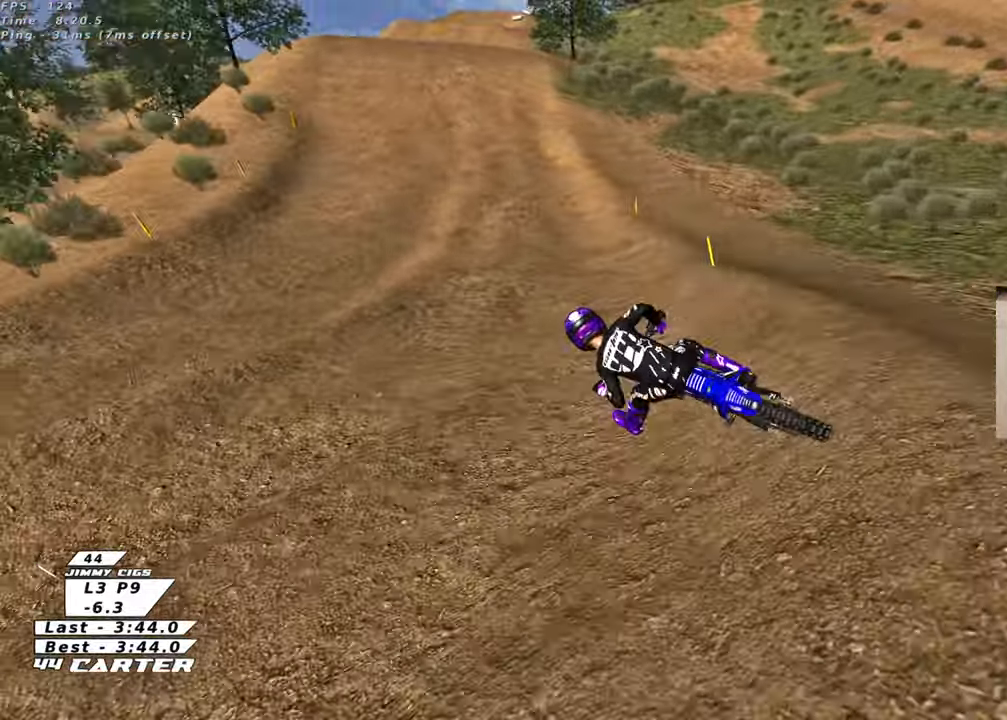
{"buttons": ["A", "R2"], "left_stick": "down", "right_stick": "center", "events": [[217, "left_stick", "down-right"], [283, "L1", "down"], [383, "A", "down"], [383, "L1", "up"], [417, "left_stick", "down"]]}
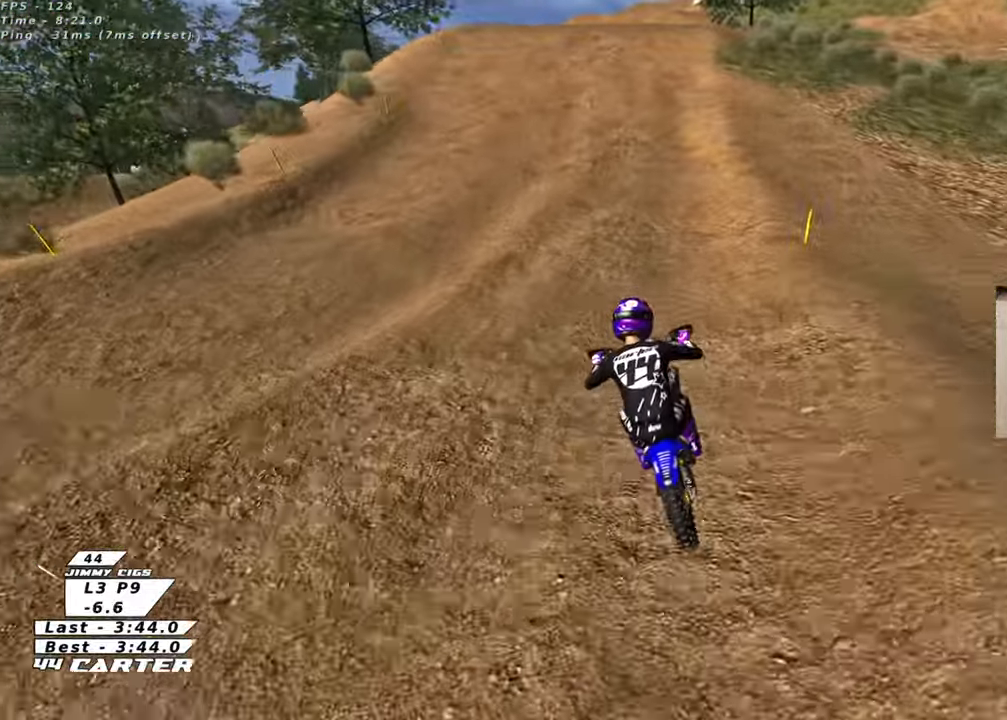
{"buttons": ["R2"], "left_stick": "down", "right_stick": "center", "events": [[50, "A", "up"]]}
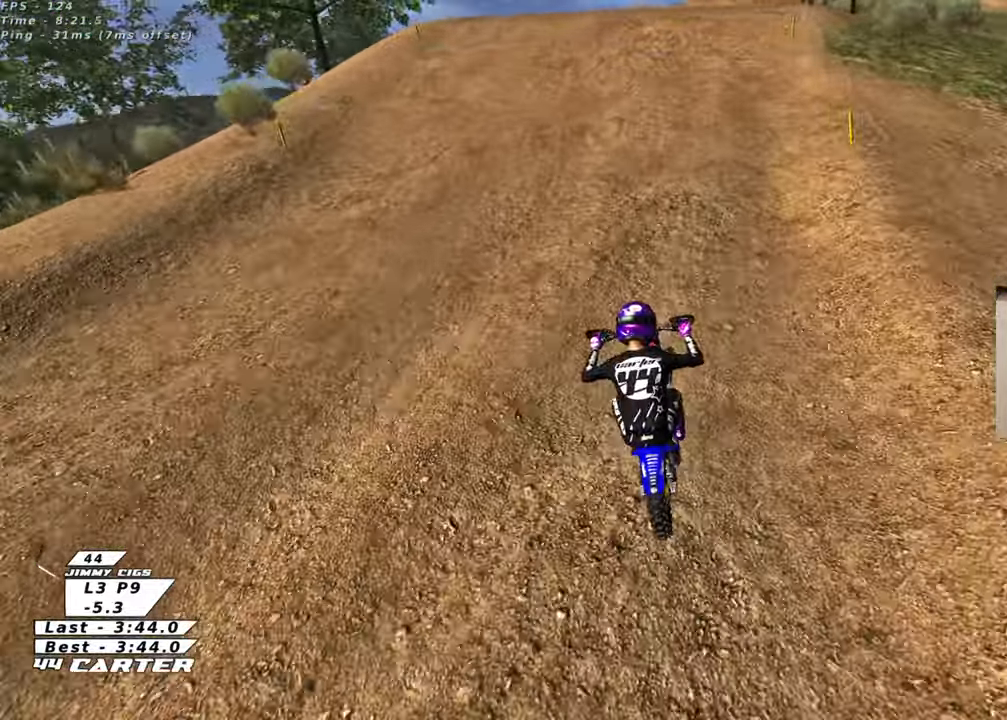
{"buttons": ["R2"], "left_stick": "right", "right_stick": "center", "events": [[283, "A", "down"], [300, "left_stick", "right"], [433, "A", "up"]]}
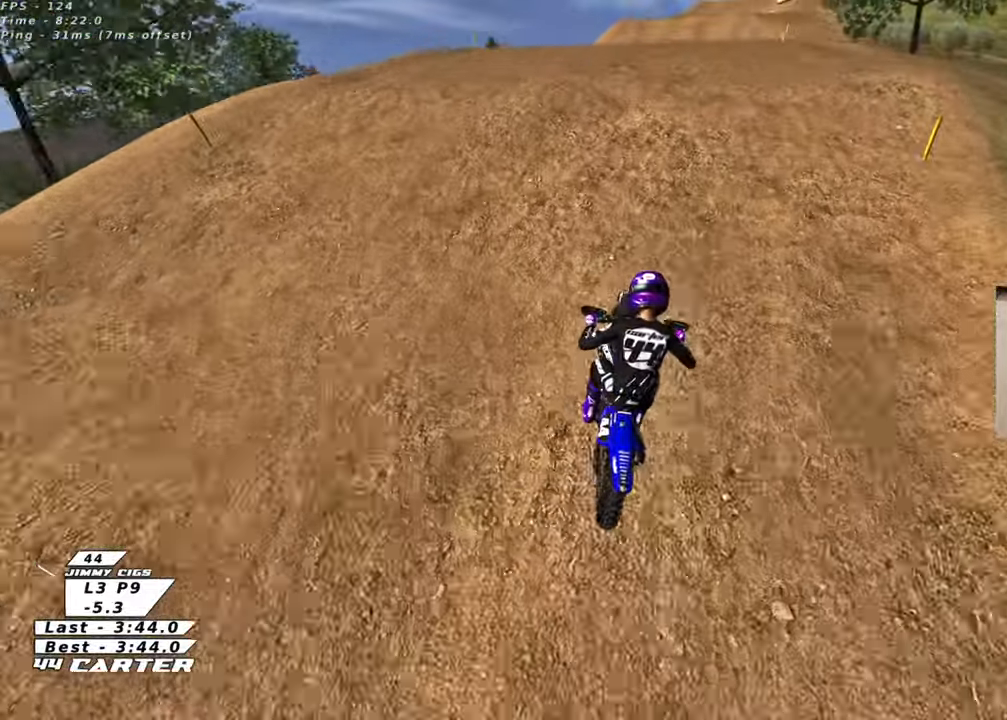
{"buttons": ["R2"], "left_stick": "down", "right_stick": "center", "events": [[17, "A", "down"], [150, "A", "up"], [300, "left_stick", "down-left"], [450, "left_stick", "down"]]}
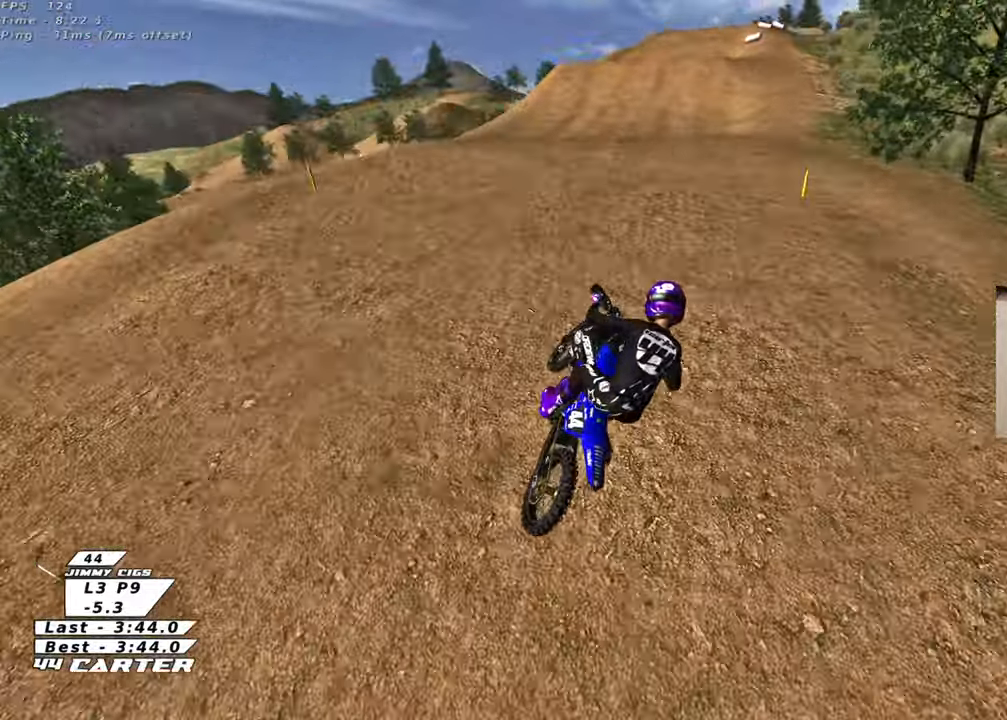
{"buttons": ["R2"], "left_stick": "down-left", "right_stick": "center", "events": [[100, "left_stick", "left"], [117, "X", "down"], [200, "left_stick", "up-left"], [233, "X", "up"], [317, "X", "down"], [400, "X", "up"], [450, "left_stick", "down-left"]]}
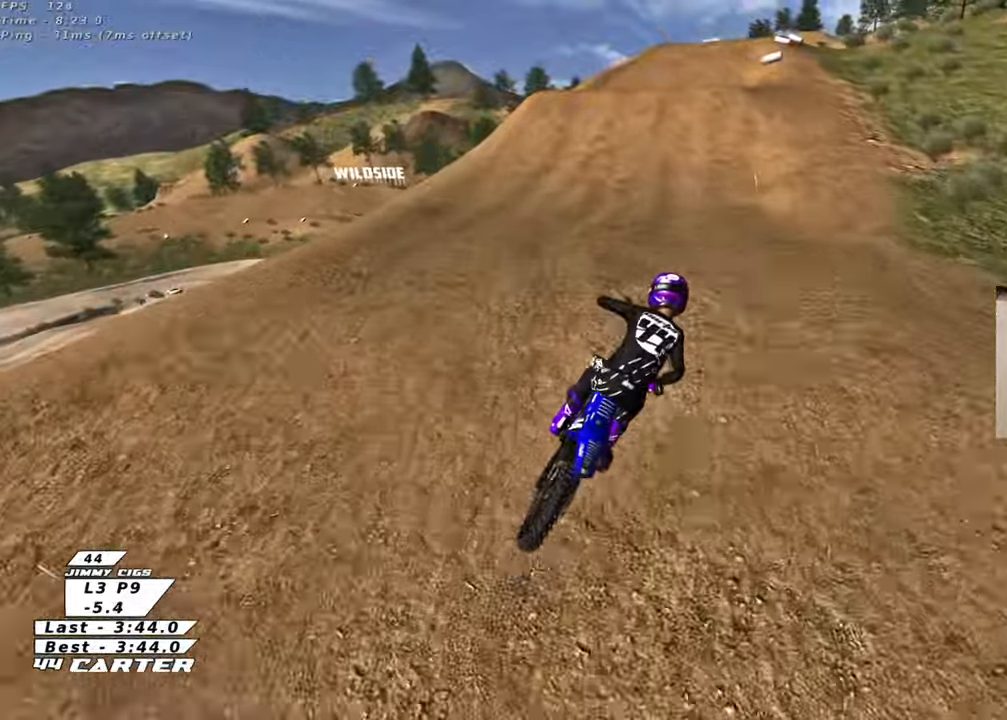
{"buttons": ["R2"], "left_stick": "center", "right_stick": "center", "events": [[100, "left_stick", "down-right"], [150, "left_stick", "up-right"], [267, "left_stick", "up"], [450, "left_stick", "center"]]}
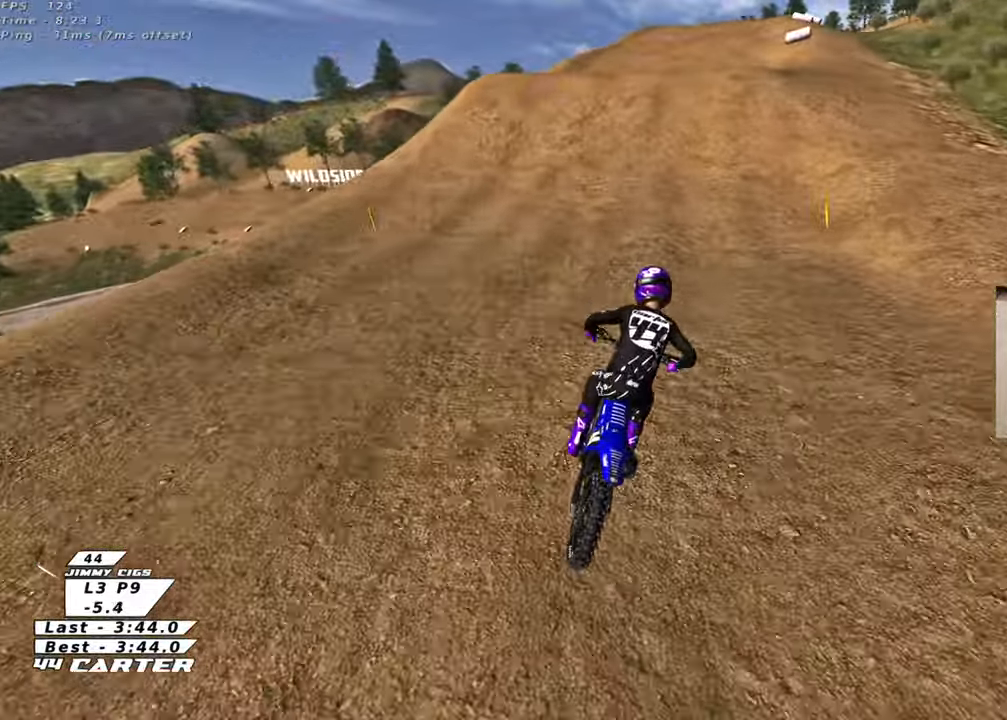
{"buttons": ["R2"], "left_stick": "down", "right_stick": "center", "events": [[50, "left_stick", "down"], [350, "A", "down"], [483, "A", "up"]]}
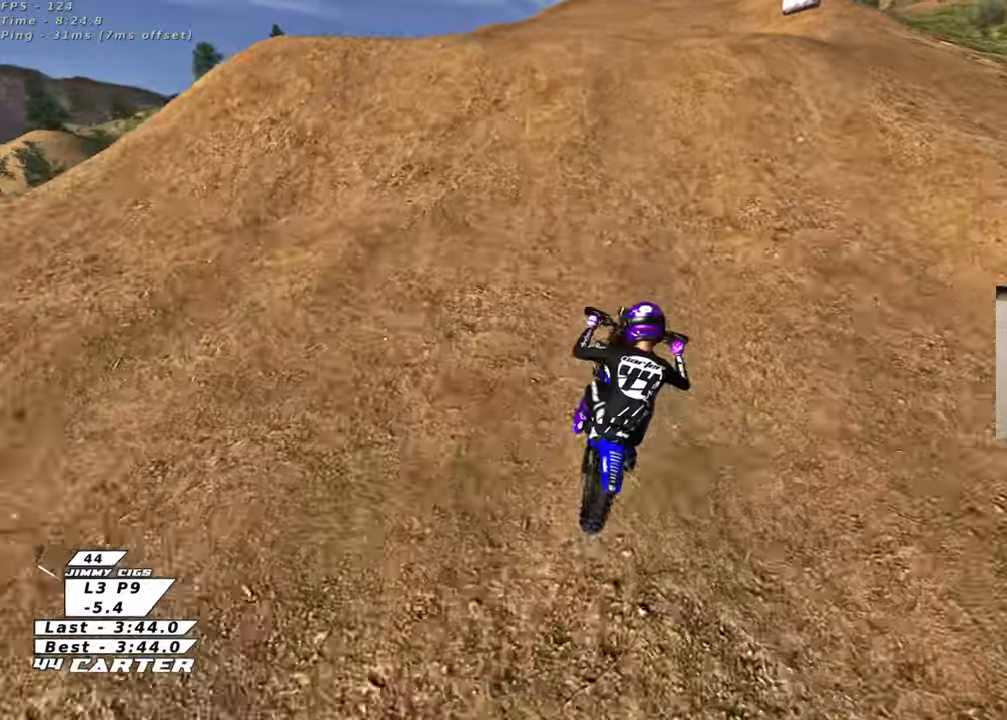
{"buttons": ["R2"], "left_stick": "up-right", "right_stick": "center", "events": [[67, "left_stick", "center"], [150, "left_stick", "up"], [283, "left_stick", "down"], [383, "left_stick", "up-right"], [400, "A", "down"], [500, "A", "up"]]}
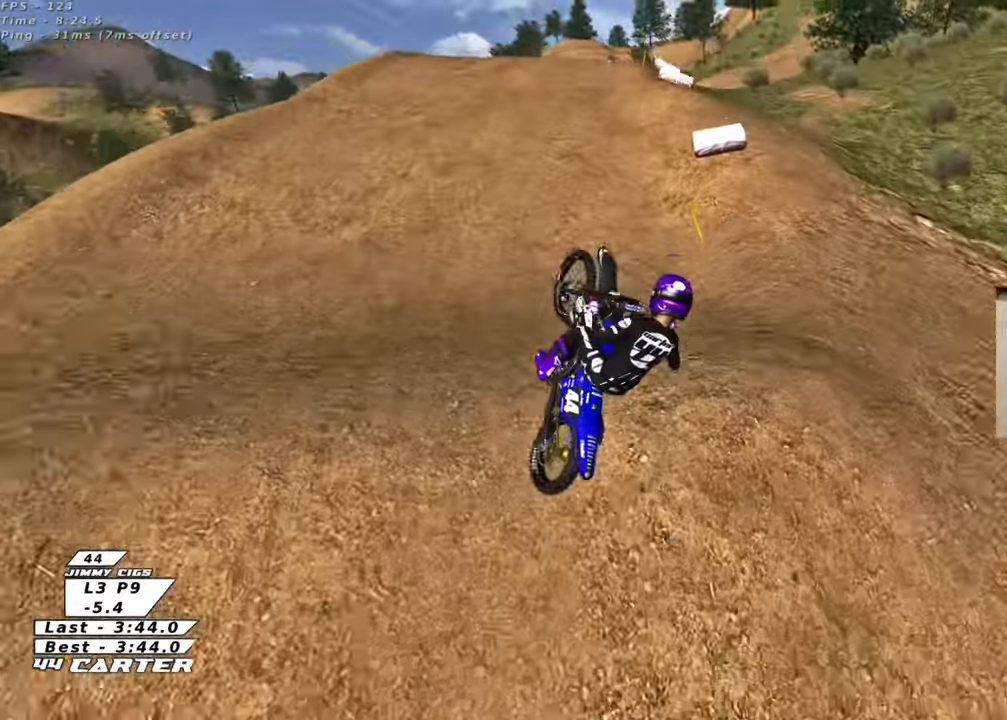
{"buttons": ["A", "R2"], "left_stick": "center", "right_stick": "center", "events": [[167, "left_stick", "up"], [217, "A", "down"], [333, "A", "up"], [367, "left_stick", "center"], [433, "A", "down"]]}
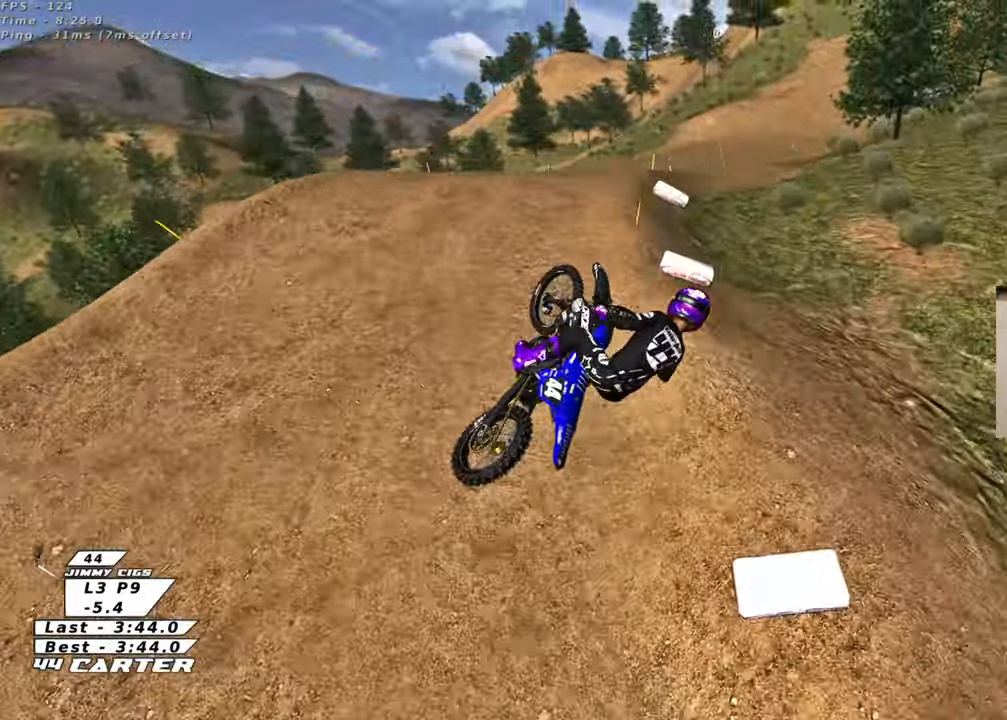
{"buttons": ["R2"], "left_stick": "center", "right_stick": "center", "events": [[17, "A", "up"], [67, "L1", "down"], [183, "L1", "up"], [233, "X", "down"], [317, "X", "up"], [400, "X", "down"], [500, "X", "up"]]}
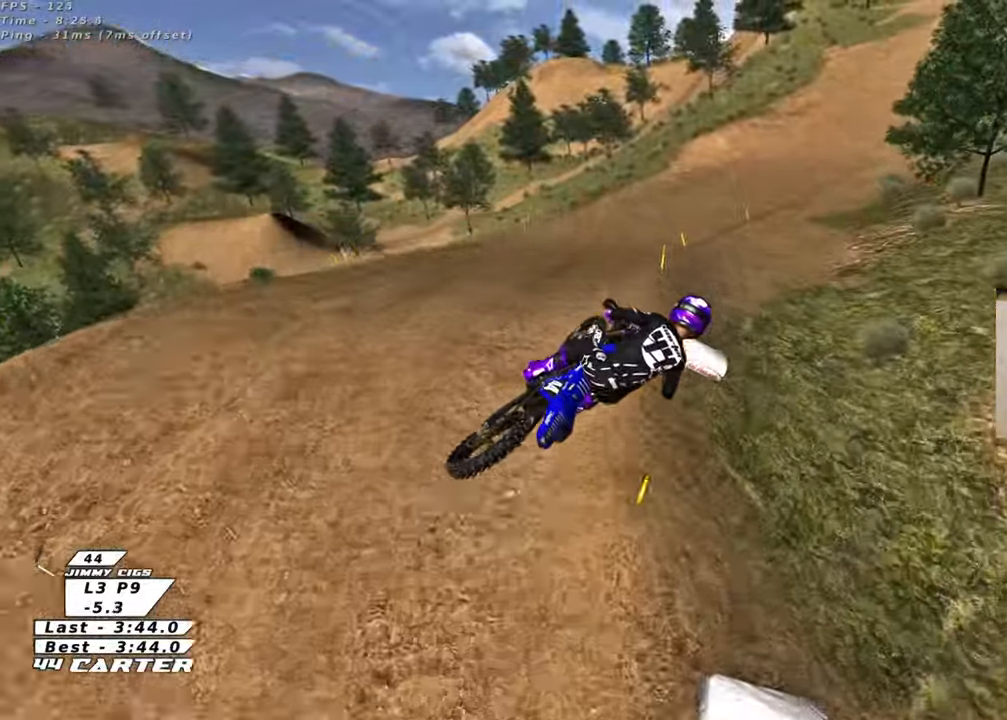
{"buttons": ["R2"], "left_stick": "up", "right_stick": "center", "events": [[50, "X", "down"], [83, "left_stick", "up-right"], [167, "X", "up"], [383, "left_stick", "up"]]}
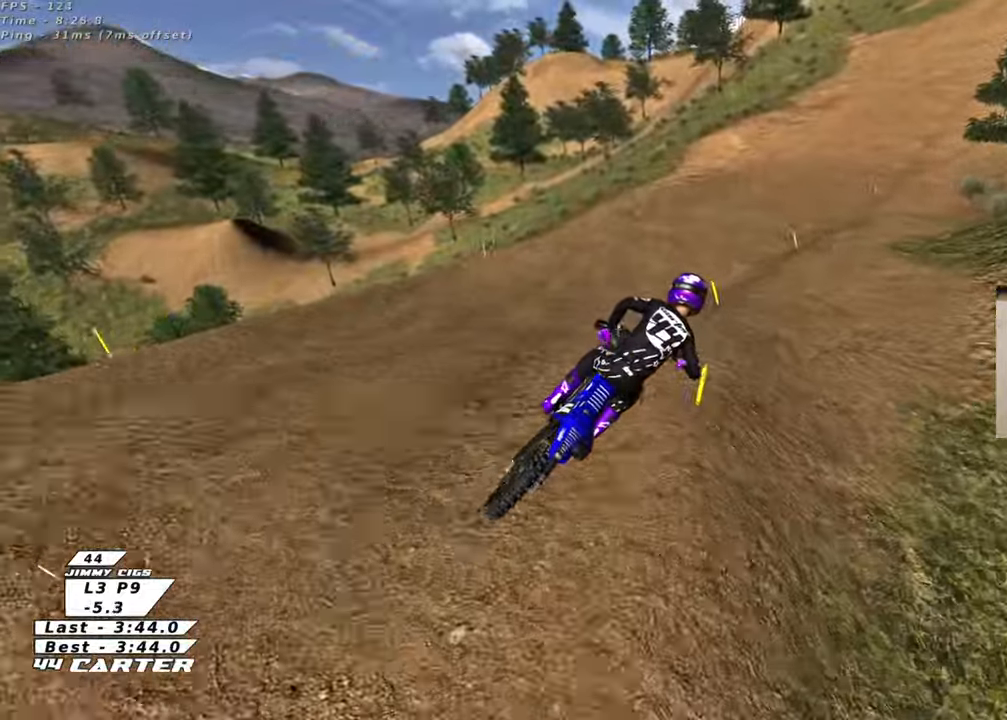
{"buttons": ["A", "R2"], "left_stick": "down", "right_stick": "center", "events": [[333, "left_stick", "down"], [383, "A", "down"]]}
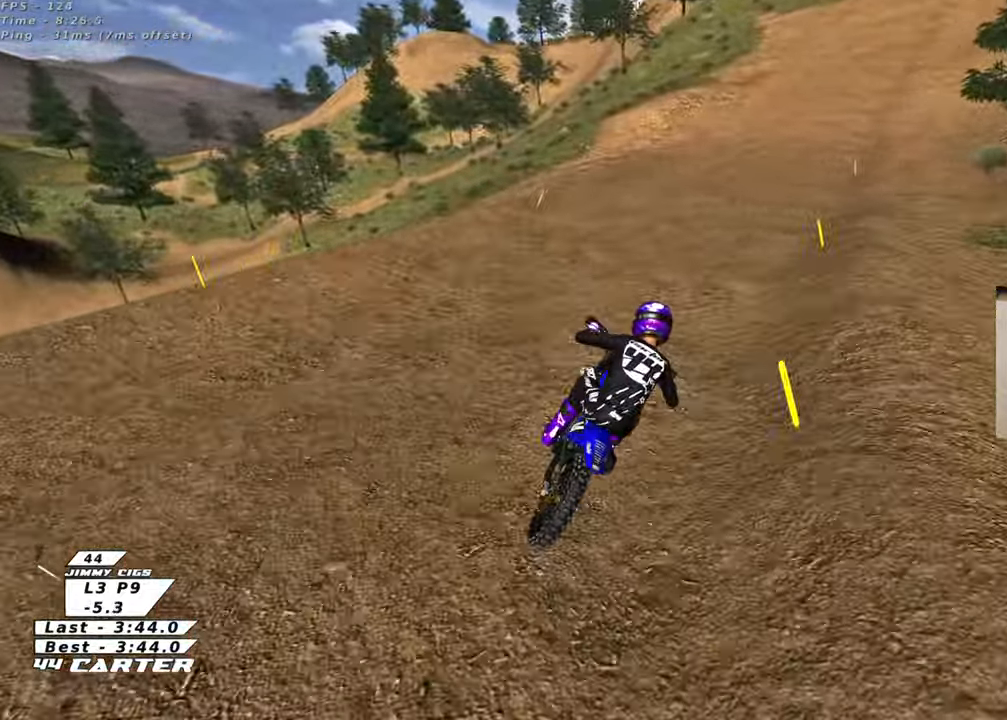
{"buttons": ["A", "R2"], "left_stick": "down", "right_stick": "center", "events": [[67, "A", "up"], [500, "A", "down"]]}
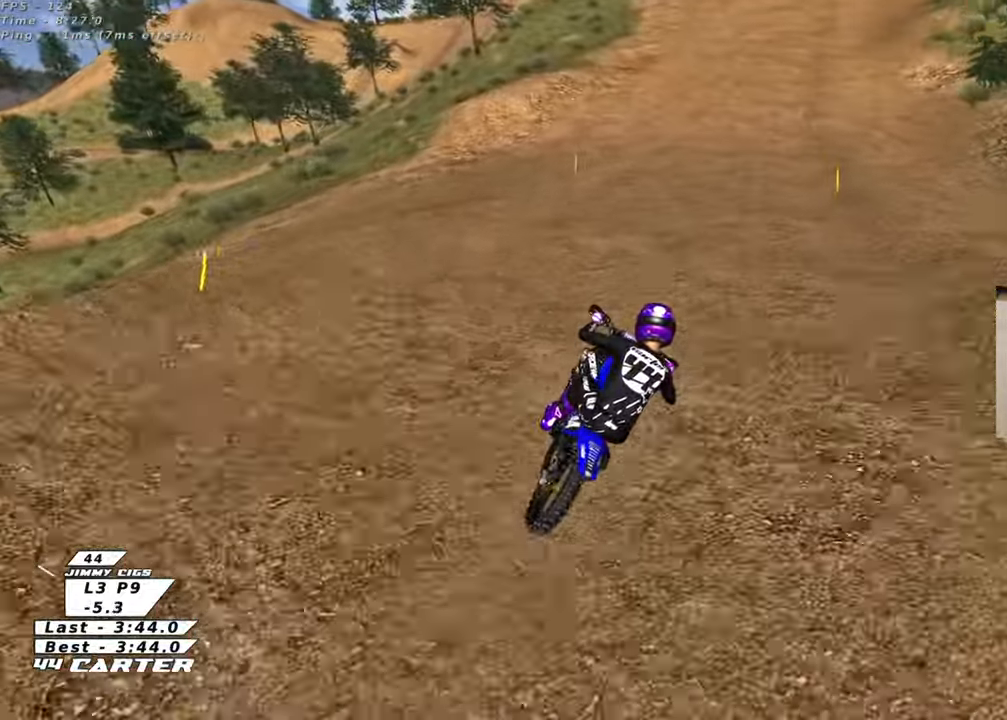
{"buttons": ["R2"], "left_stick": "down", "right_stick": "center", "events": [[150, "A", "up"]]}
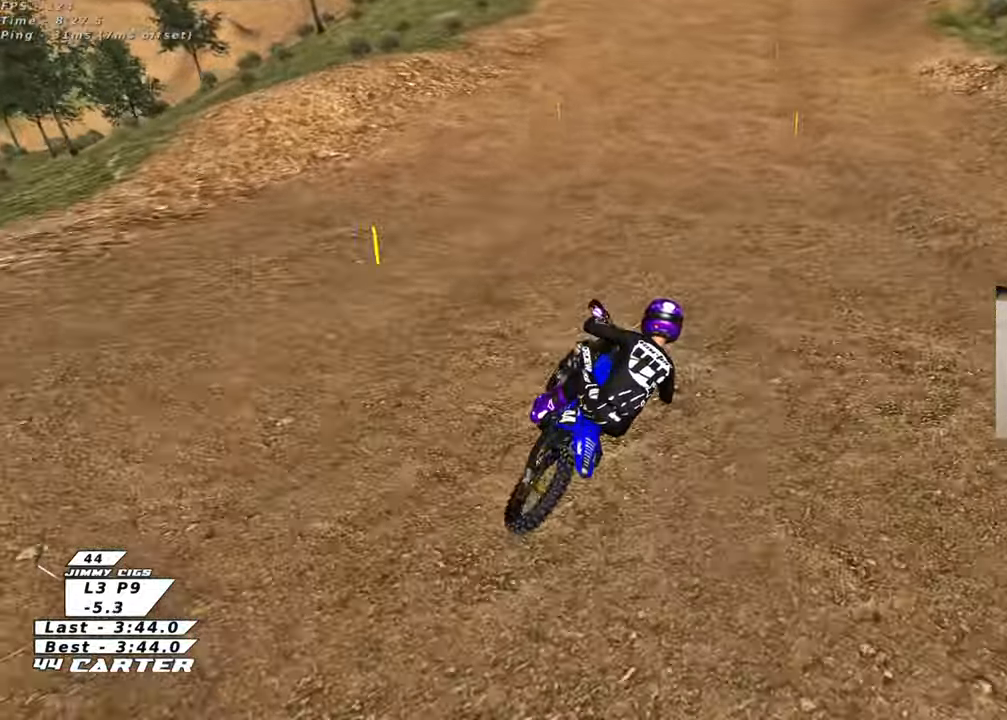
{"buttons": ["R2"], "left_stick": "down", "right_stick": "center", "events": []}
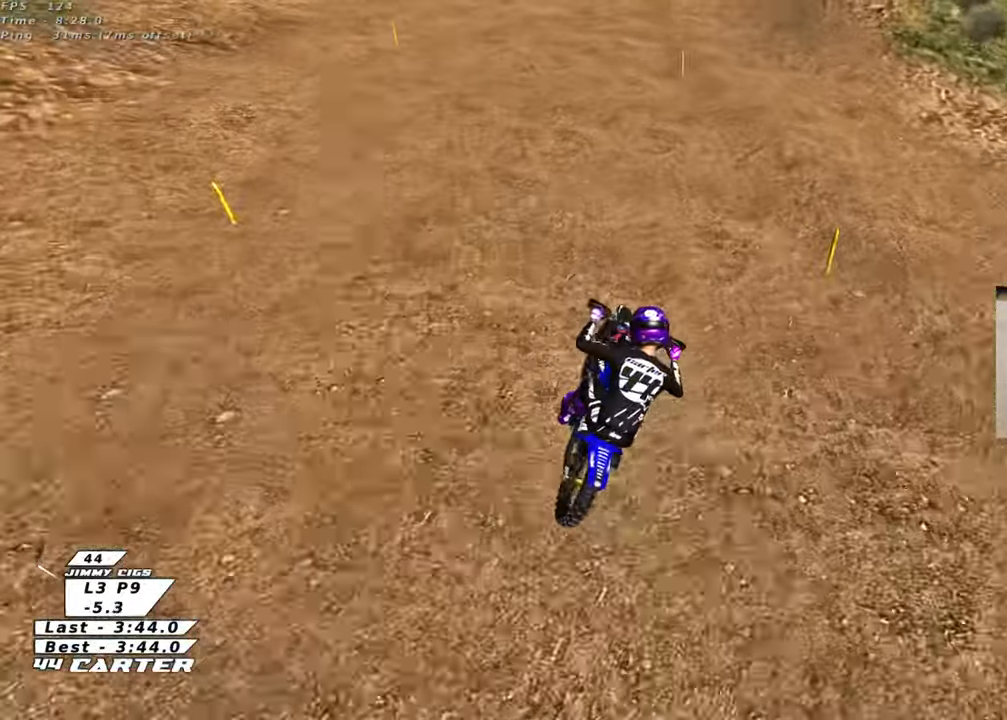
{"buttons": ["R2"], "left_stick": "down", "right_stick": "center", "events": [[100, "X", "down"], [233, "X", "up"]]}
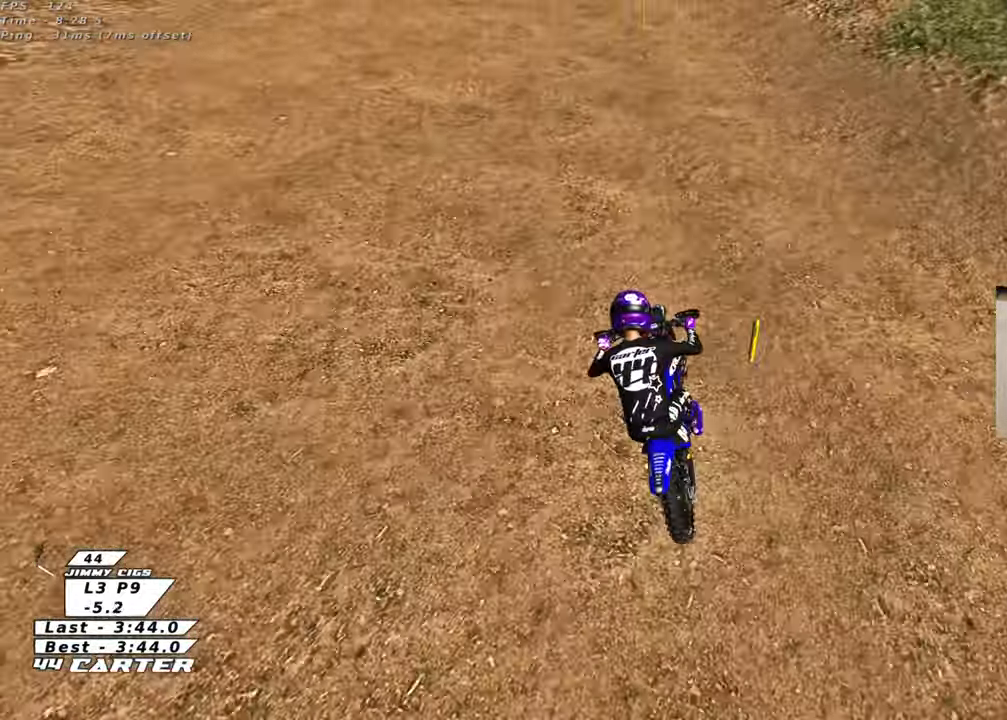
{"buttons": ["R2"], "left_stick": "down", "right_stick": "center", "events": [[67, "A", "down"], [233, "A", "up"]]}
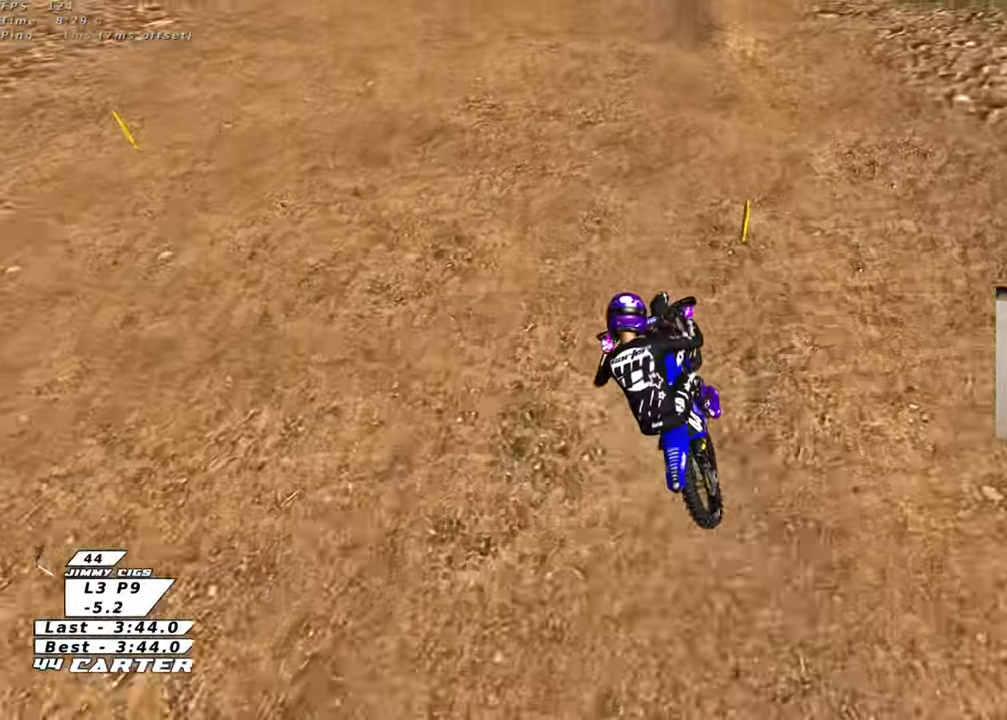
{"buttons": ["R2"], "left_stick": "down", "right_stick": "center", "events": []}
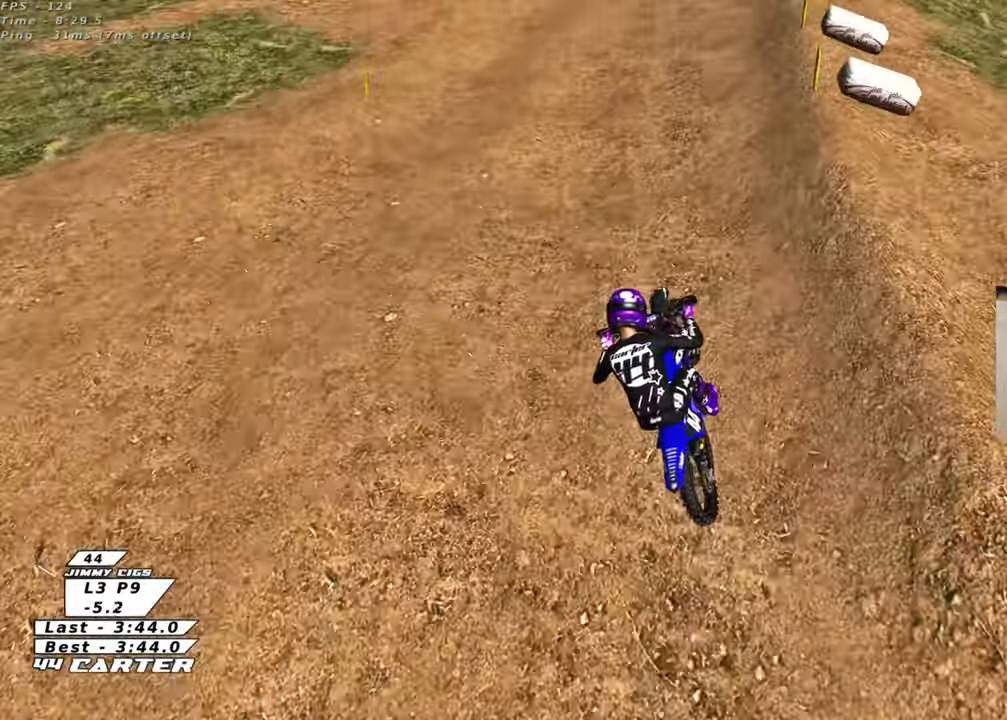
{"buttons": ["X"], "left_stick": "down", "right_stick": "center", "events": [[250, "X", "down"], [350, "X", "up"], [367, "R2", "up"], [450, "X", "down"]]}
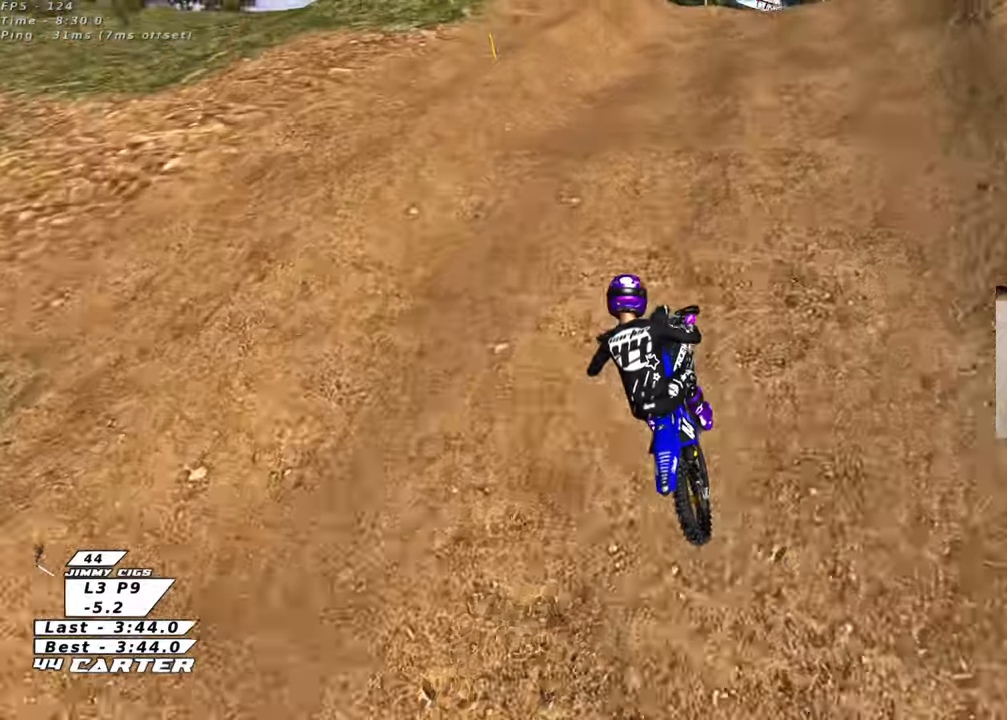
{"buttons": ["R2"], "left_stick": "center", "right_stick": "center", "events": [[17, "X", "up"], [117, "R2", "down"], [367, "R2", "up"], [483, "R2", "down"], [483, "left_stick", "center"]]}
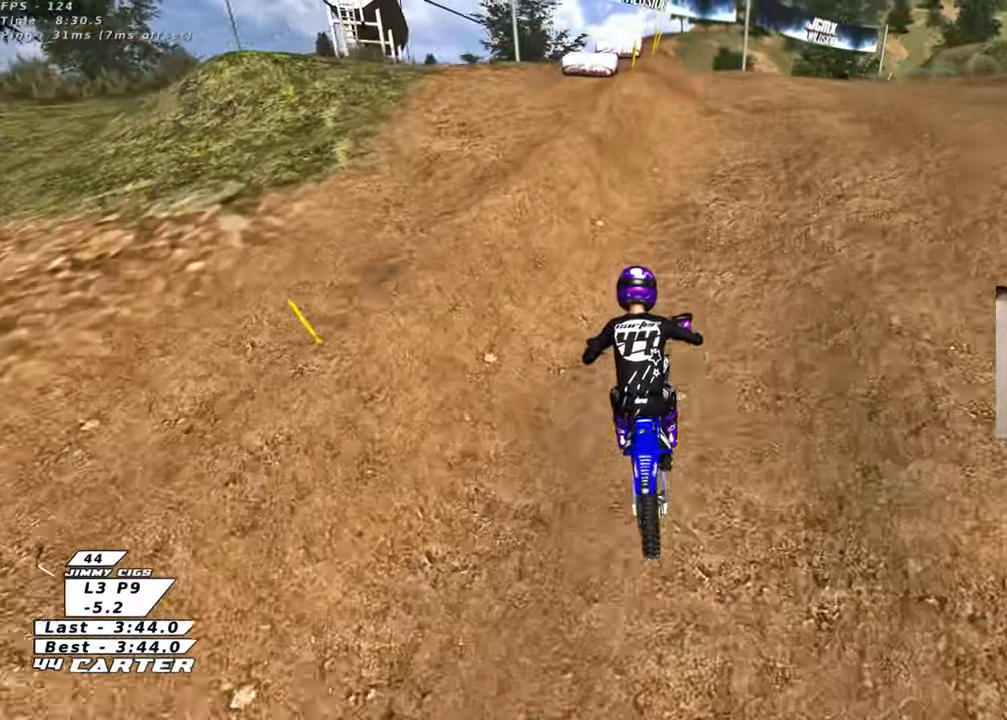
{"buttons": [], "left_stick": "right", "right_stick": "center", "events": [[150, "R2", "up"], [183, "left_stick", "up-right"], [300, "R2", "down"], [450, "left_stick", "right"], [483, "R2", "up"]]}
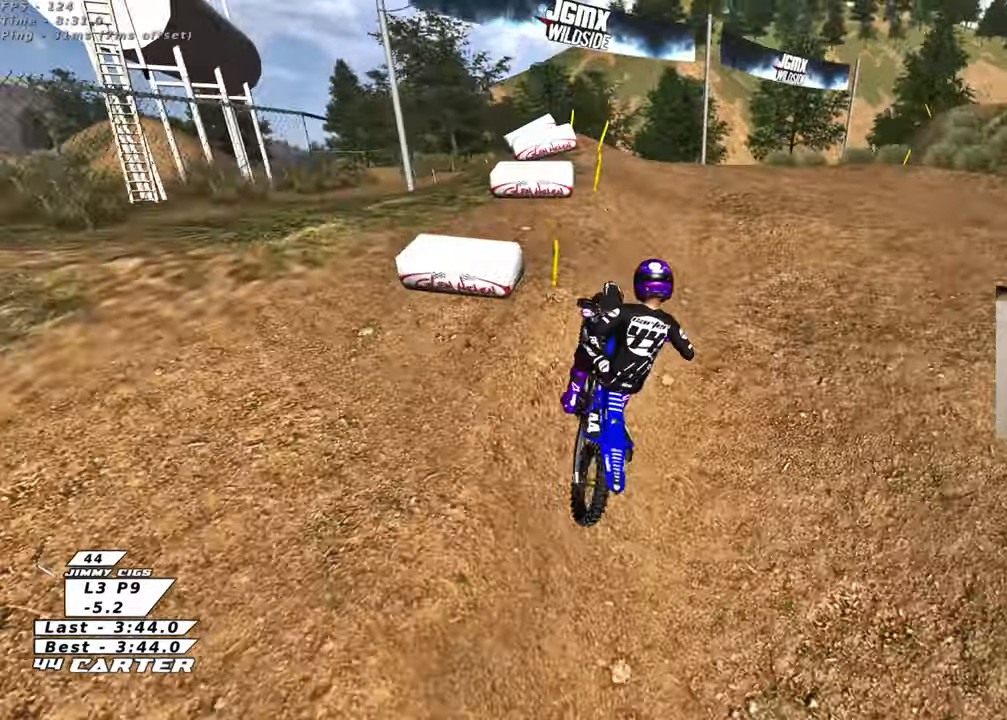
{"buttons": ["R2"], "left_stick": "down-right", "right_stick": "center", "events": [[67, "left_stick", "down"], [117, "left_stick", "down-left"], [367, "R2", "down"], [367, "left_stick", "down-right"]]}
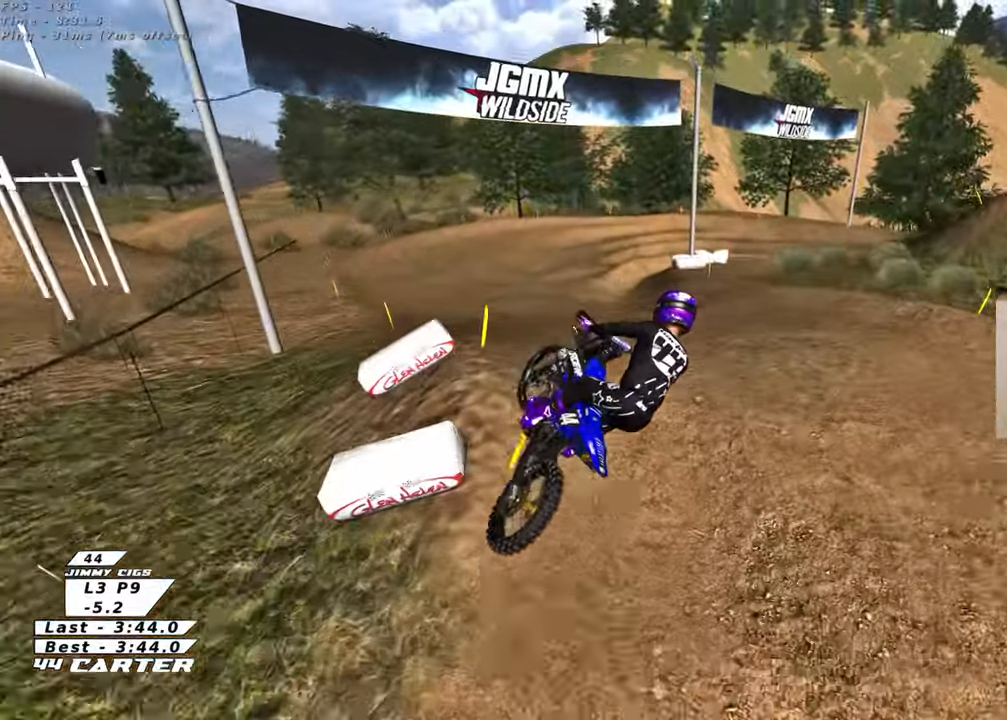
{"buttons": ["R2", "R3"], "left_stick": "up-left", "right_stick": "left", "events": [[17, "A", "down"], [67, "left_stick", "down-left"], [133, "A", "up"], [250, "left_stick", "up-left"], [333, "R3", "down"], [333, "right_stick", "left"]]}
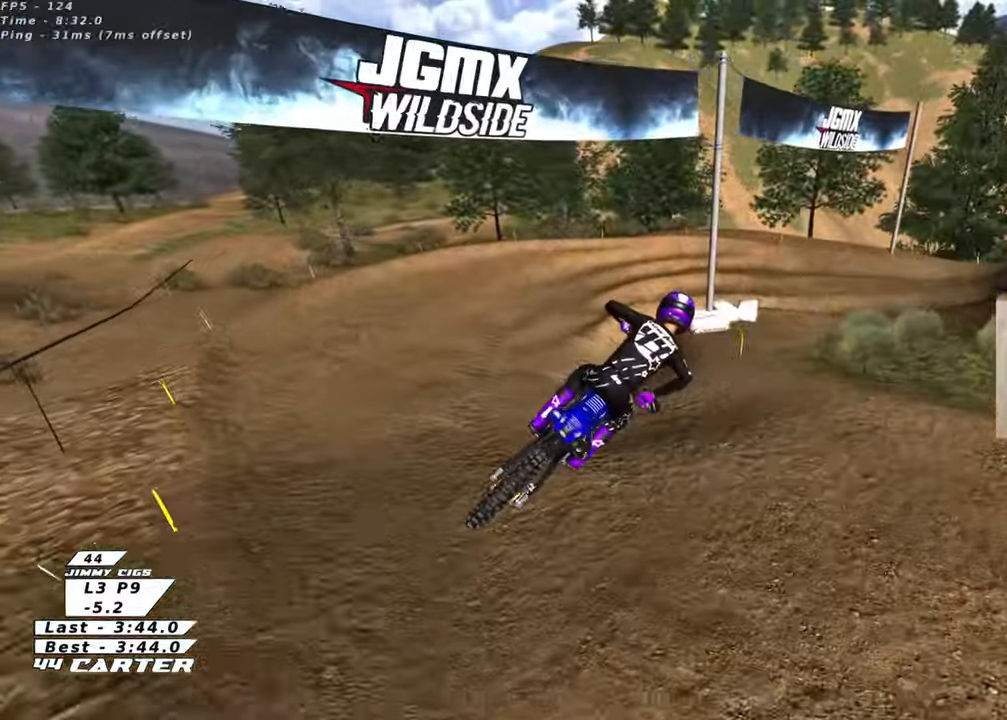
{"buttons": [], "left_stick": "up-right", "right_stick": "center", "events": [[100, "R3", "up"], [167, "right_stick", "center"], [200, "R2", "up"], [217, "left_stick", "up"], [317, "left_stick", "up-right"], [350, "X", "down"], [433, "X", "up"]]}
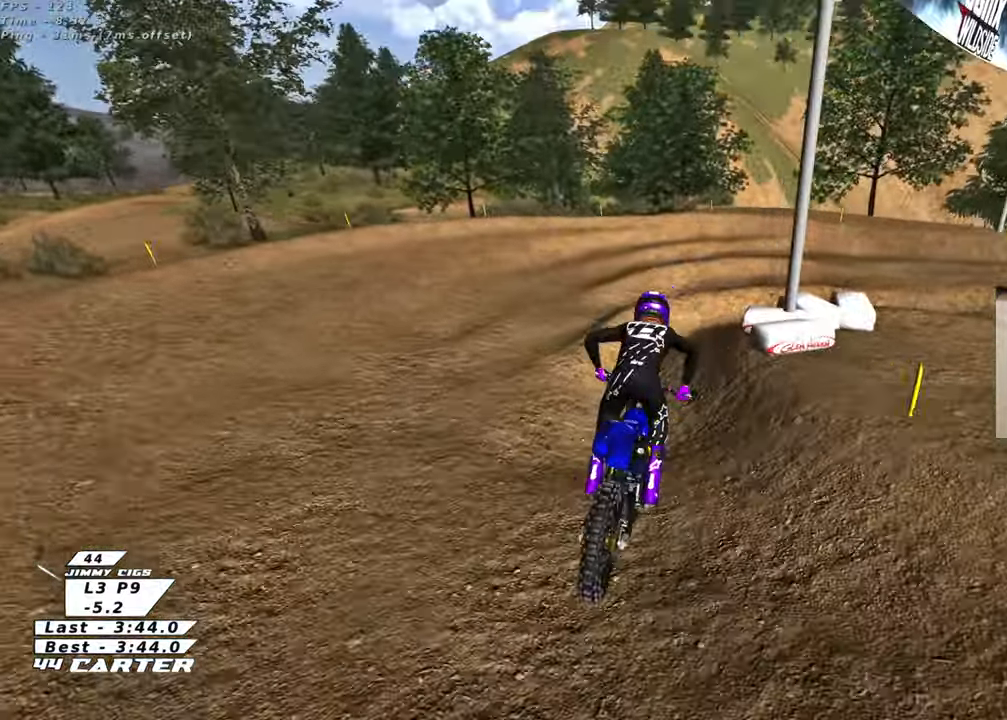
{"buttons": [], "left_stick": "right", "right_stick": "center", "events": [[17, "L2", "down"], [33, "X", "down"], [100, "X", "up"], [217, "X", "down"], [267, "X", "up"], [317, "left_stick", "right"], [367, "X", "down"], [417, "L2", "up"], [433, "X", "up"]]}
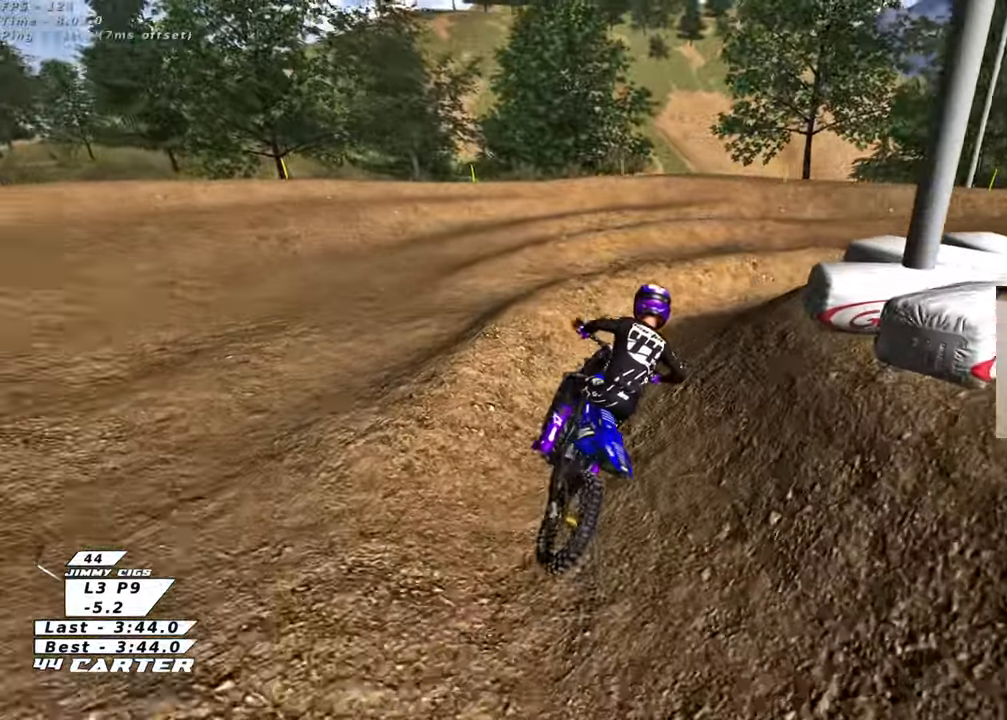
{"buttons": ["R2", "R3"], "left_stick": "up-right", "right_stick": "up-left", "events": [[50, "left_stick", "up-right"], [117, "R2", "down"], [133, "R3", "down"], [133, "right_stick", "left"], [250, "R2", "up"], [350, "R2", "down"], [450, "right_stick", "up-left"]]}
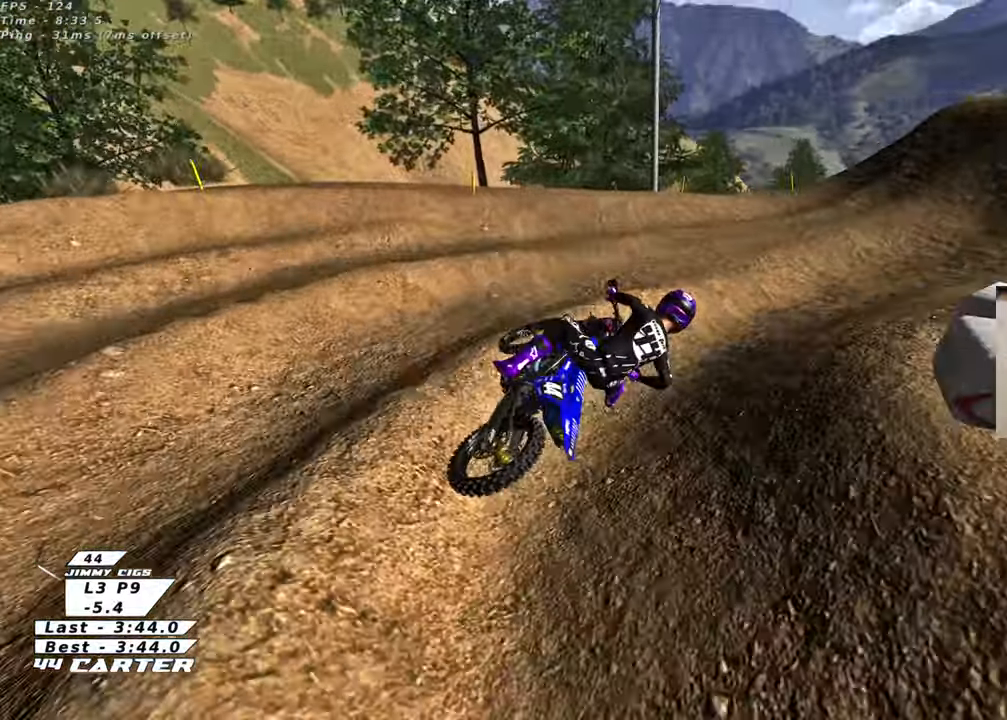
{"buttons": ["R2", "R3"], "left_stick": "up", "right_stick": "left", "events": [[33, "left_stick", "up-left"], [133, "R2", "up"], [183, "right_stick", "left"], [217, "R2", "down"], [350, "left_stick", "up"]]}
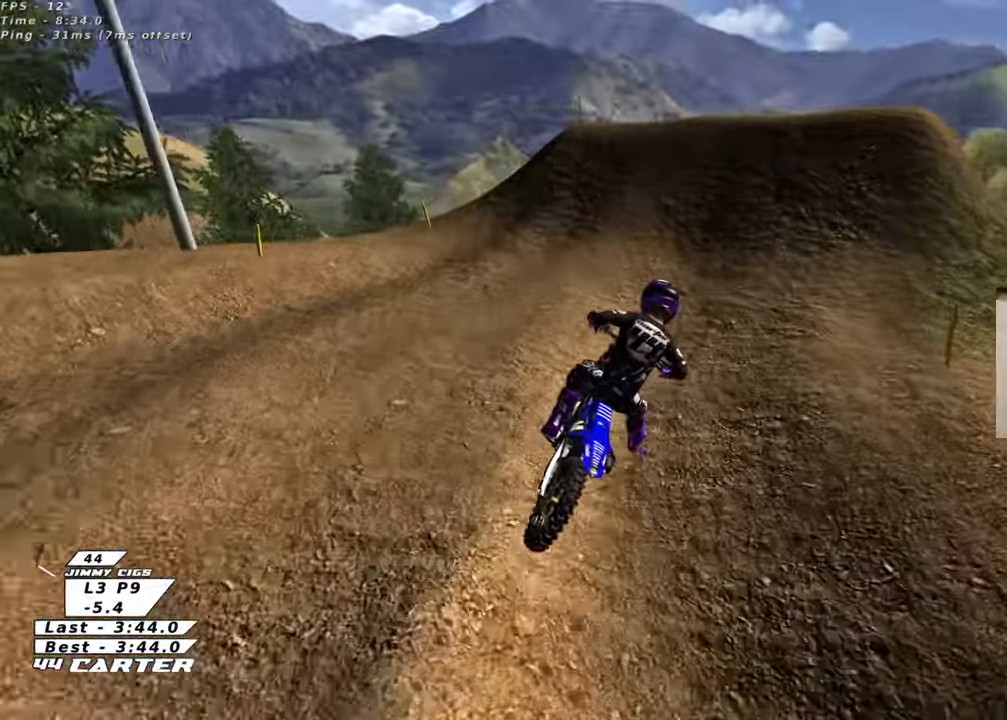
{"buttons": ["A", "R2"], "left_stick": "up-left", "right_stick": "center", "events": [[250, "R3", "up"], [250, "right_stick", "center"], [317, "left_stick", "up-left"], [467, "A", "down"]]}
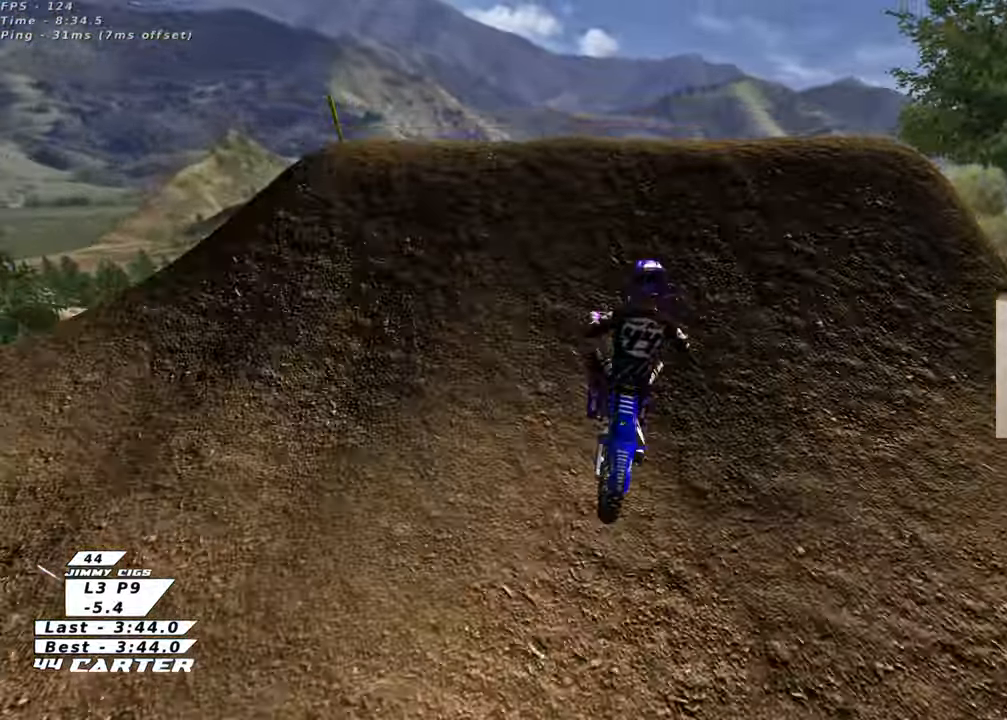
{"buttons": ["R2"], "left_stick": "down-left", "right_stick": "center", "events": [[17, "left_stick", "left"], [50, "A", "up"], [133, "A", "down"], [233, "A", "up"], [267, "left_stick", "down"], [500, "left_stick", "down-left"]]}